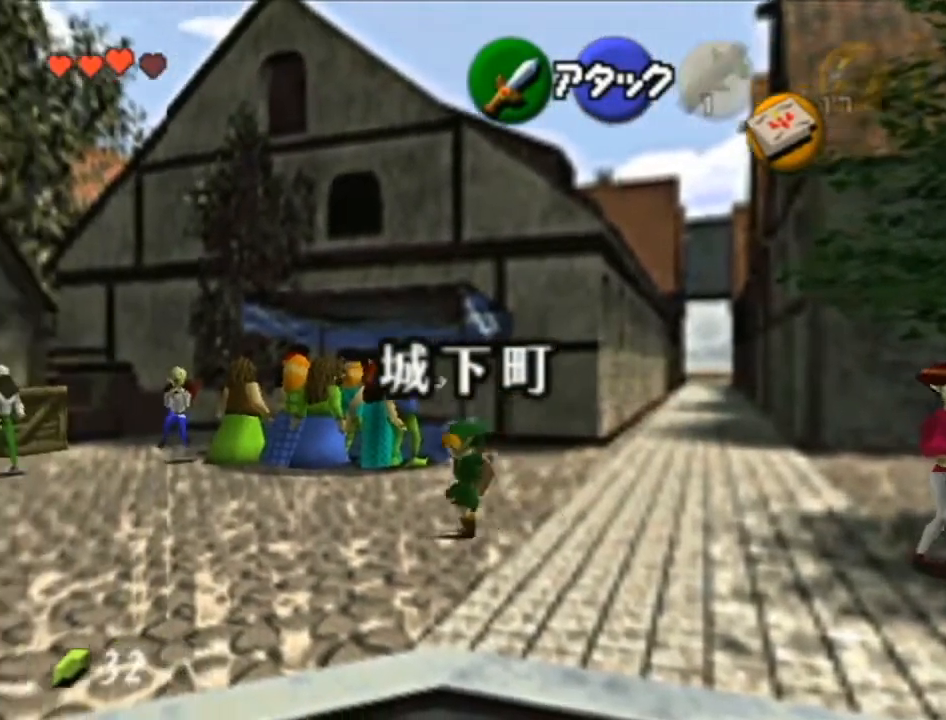
Gameplay with a controller (Nintendo layout); each line is a JSON object with the inputs held at the frame after it. "events" lists button and stick changes between this image and that frame as [ms after this image, input, new state], when the widget could be followed in between. Not read: L3 R3.
{"buttons": [], "left_stick": "left", "right_stick": "center", "events": [[50, "A", "up"], [467, "left_stick", "left"]]}
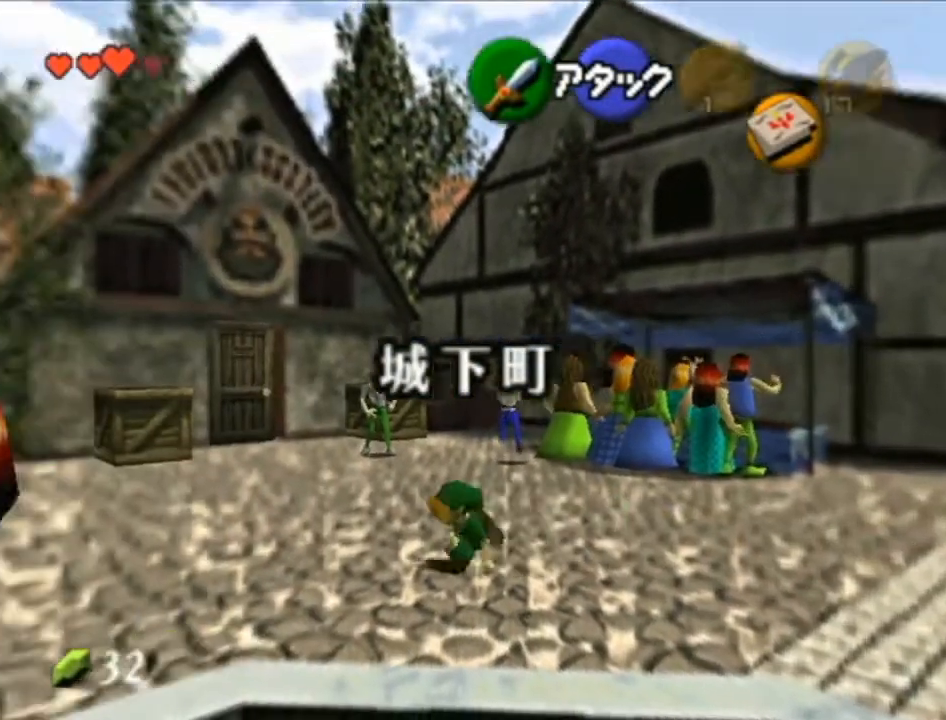
{"buttons": [], "left_stick": "left", "right_stick": "center", "events": [[200, "A", "down"], [367, "A", "up"]]}
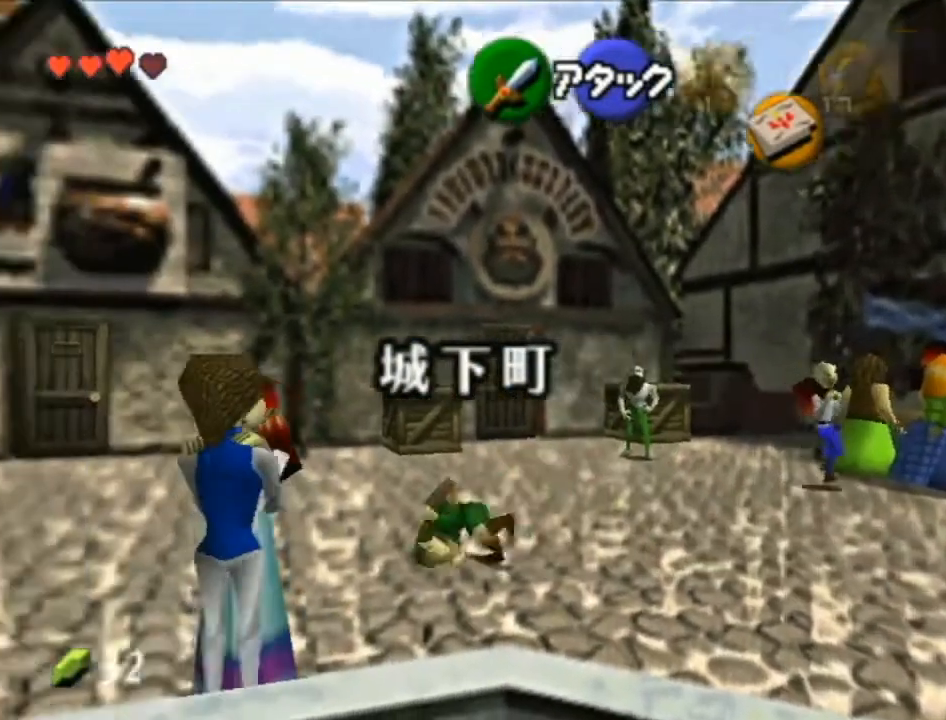
{"buttons": ["A"], "left_stick": "up-left", "right_stick": "center", "events": [[267, "left_stick", "up-left"], [467, "A", "down"]]}
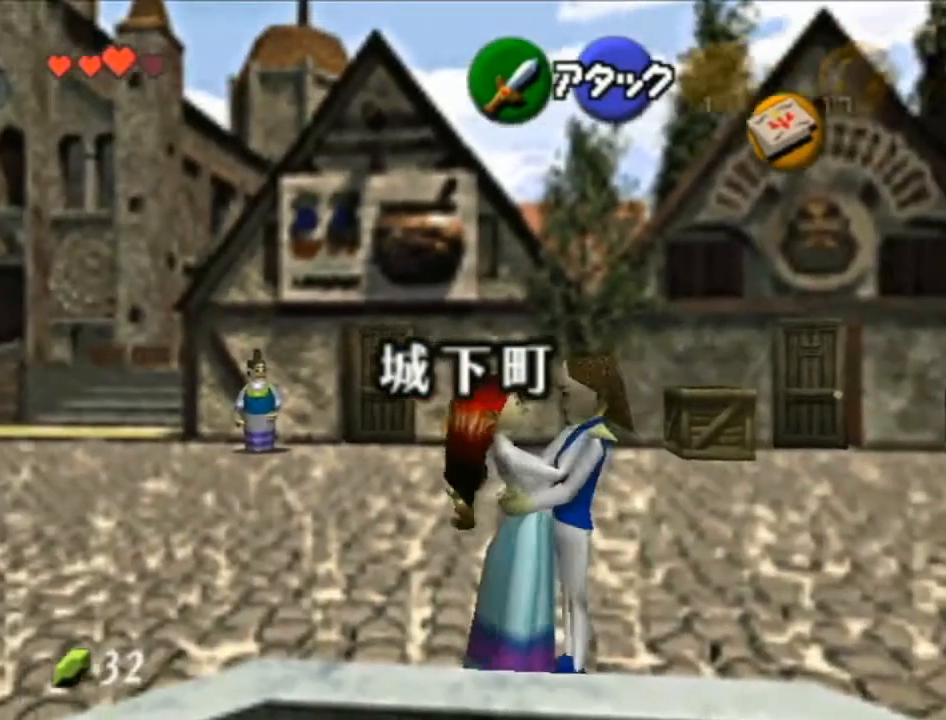
{"buttons": [], "left_stick": "up-left", "right_stick": "center", "events": [[217, "A", "up"]]}
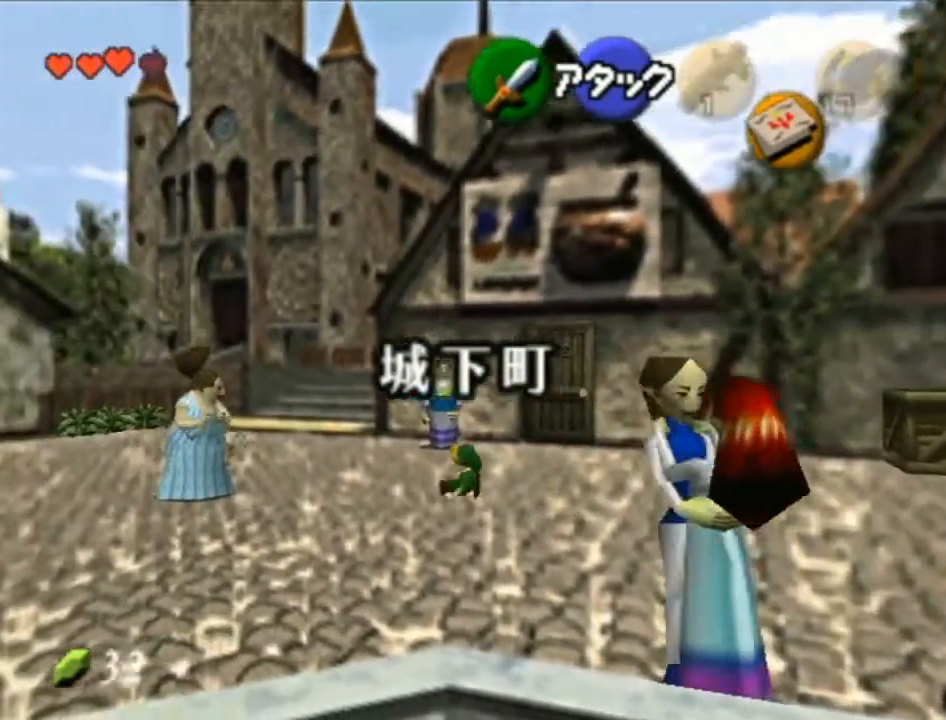
{"buttons": [], "left_stick": "up-left", "right_stick": "center", "events": [[267, "A", "down"], [483, "A", "up"]]}
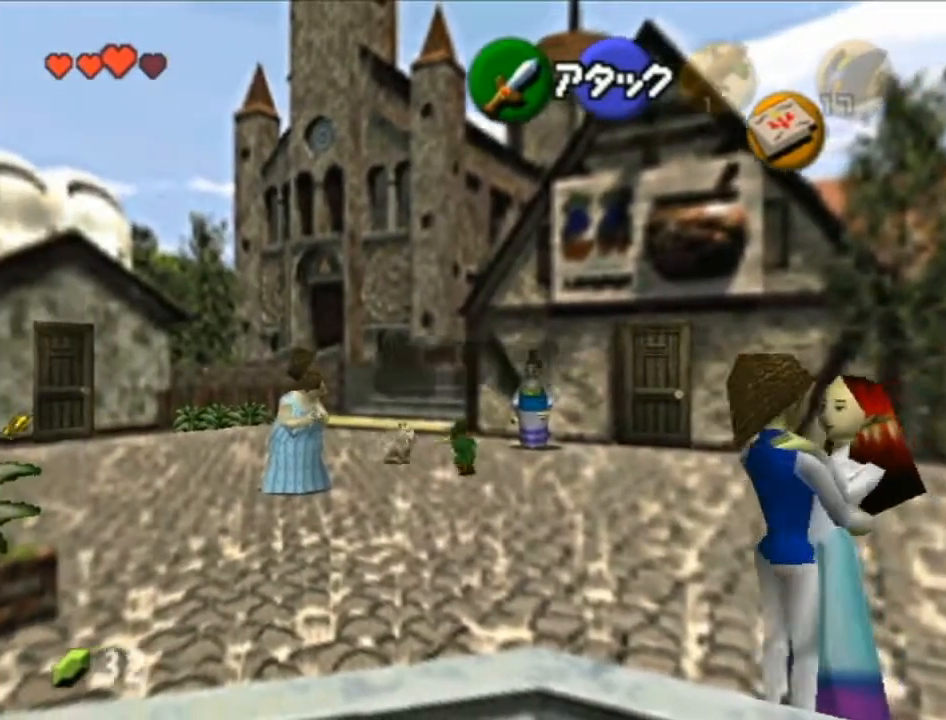
{"buttons": [], "left_stick": "up", "right_stick": "center", "events": [[217, "left_stick", "up"]]}
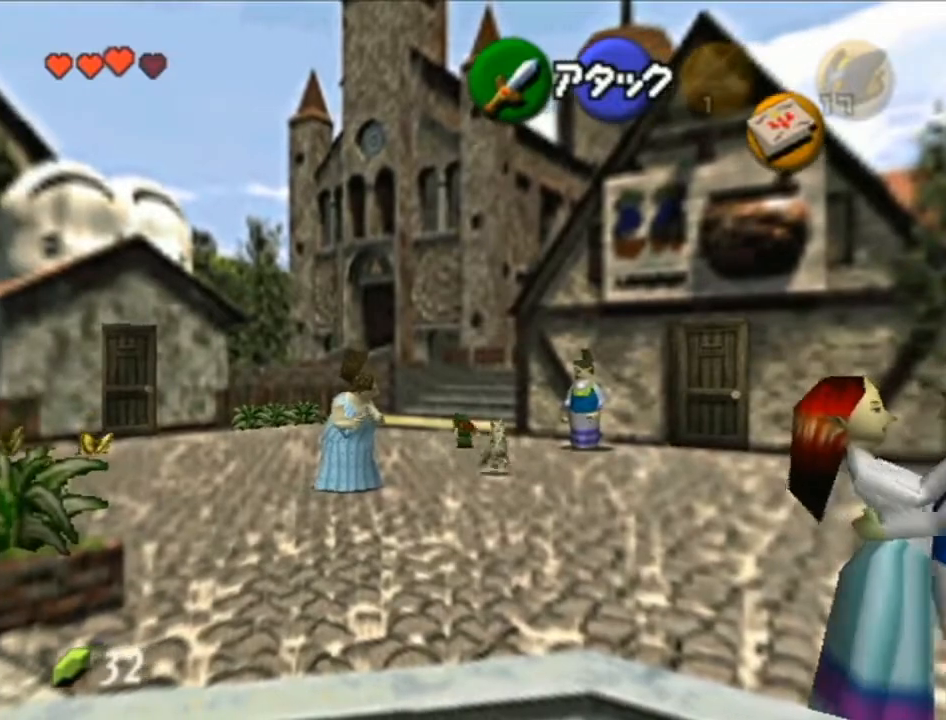
{"buttons": [], "left_stick": "up", "right_stick": "center", "events": [[17, "A", "down"], [117, "A", "up"]]}
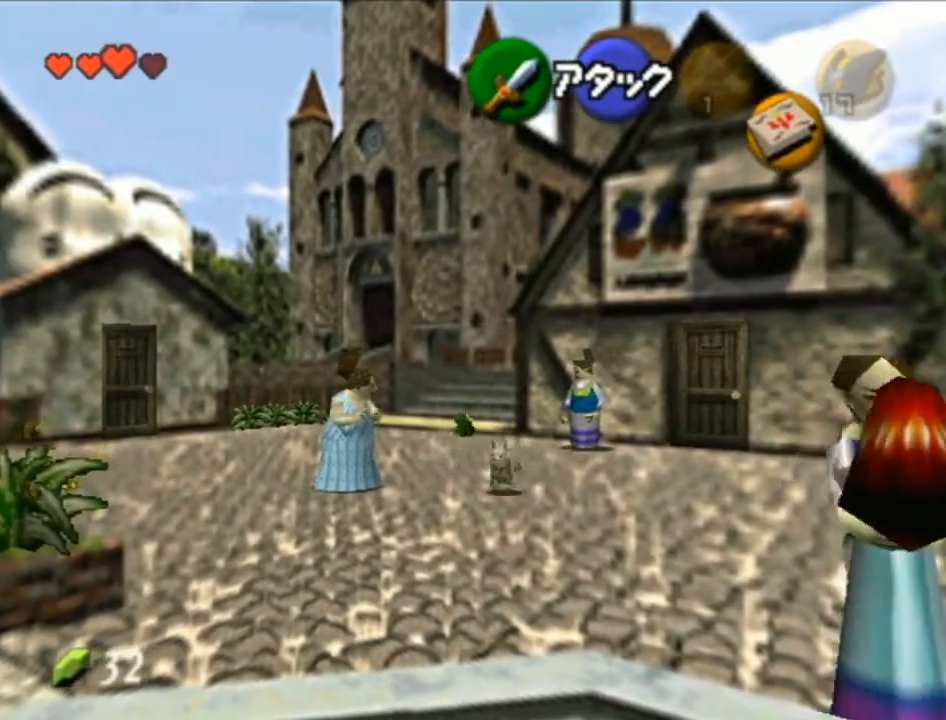
{"buttons": [], "left_stick": "up", "right_stick": "center", "events": []}
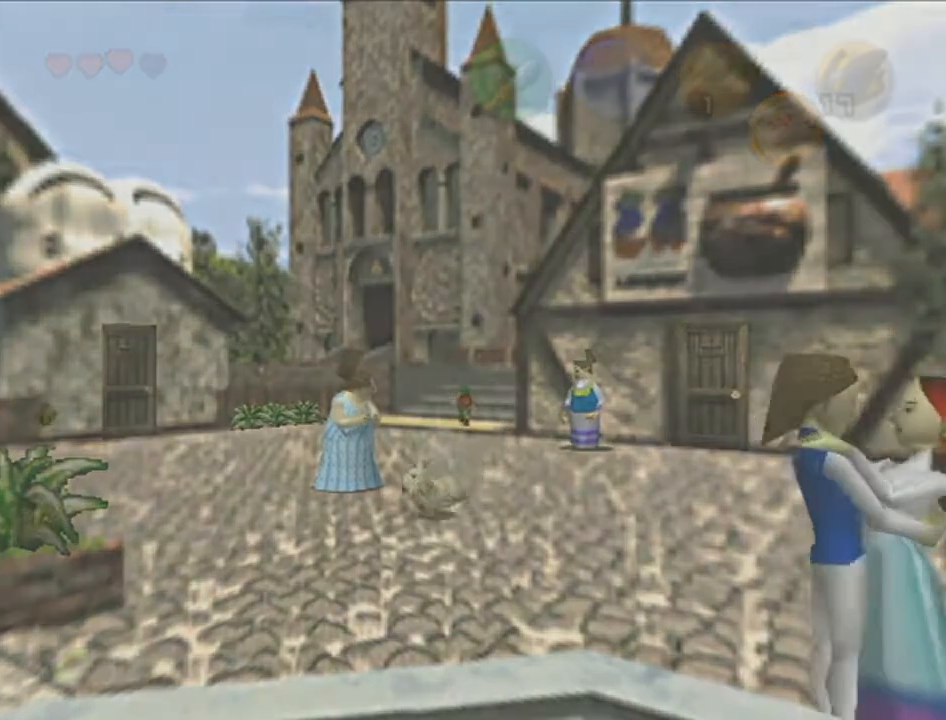
{"buttons": [], "left_stick": "center", "right_stick": "center", "events": [[150, "left_stick", "center"]]}
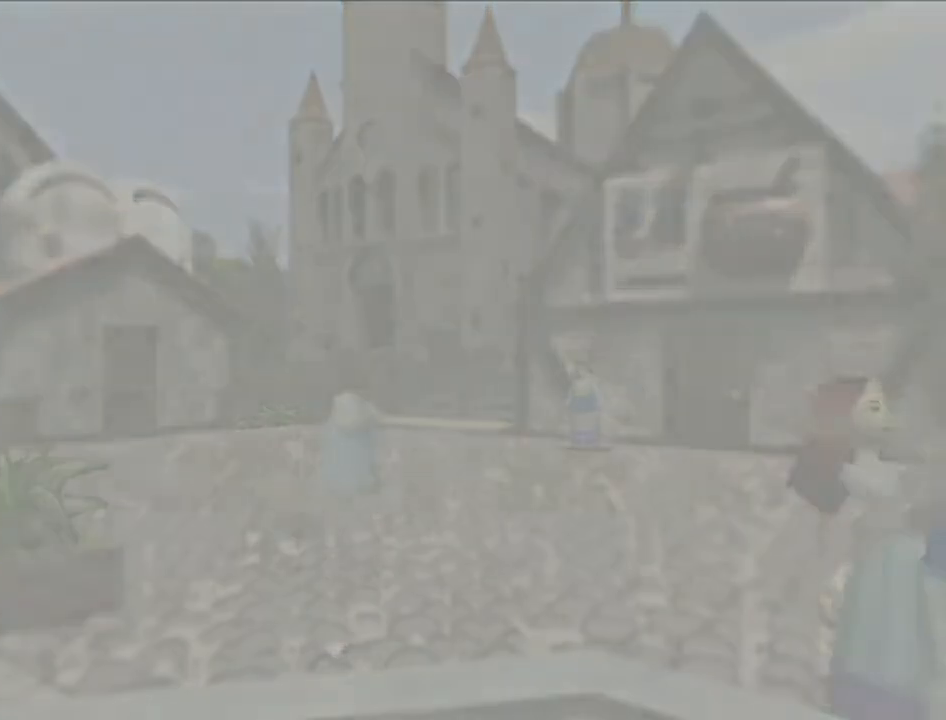
{"buttons": [], "left_stick": "center", "right_stick": "center", "events": []}
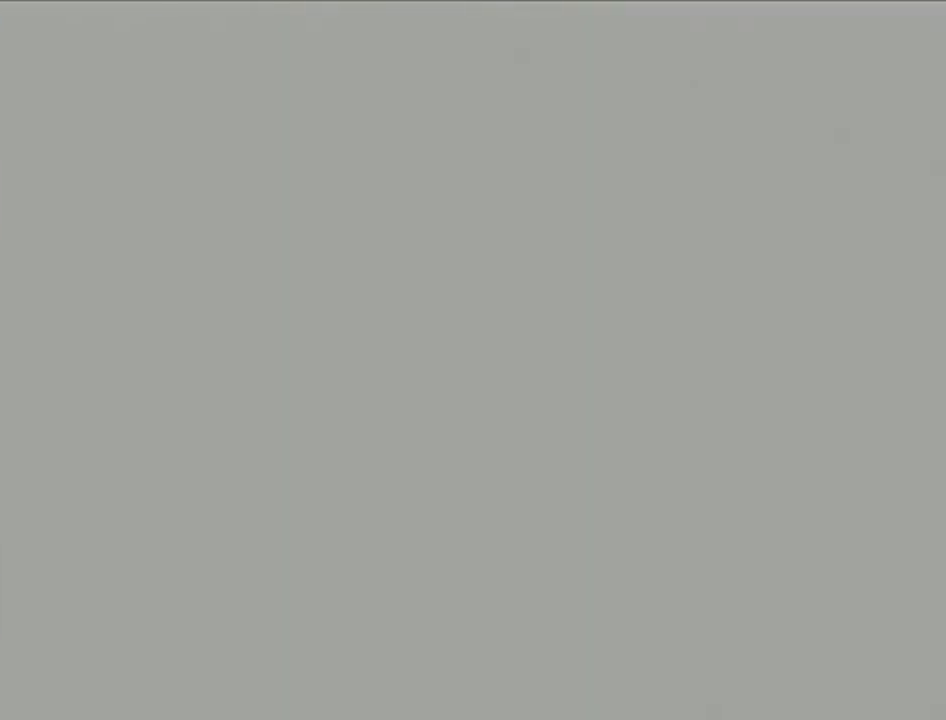
{"buttons": [], "left_stick": "left", "right_stick": "center", "events": [[300, "left_stick", "up"], [367, "left_stick", "up-left"], [500, "left_stick", "left"]]}
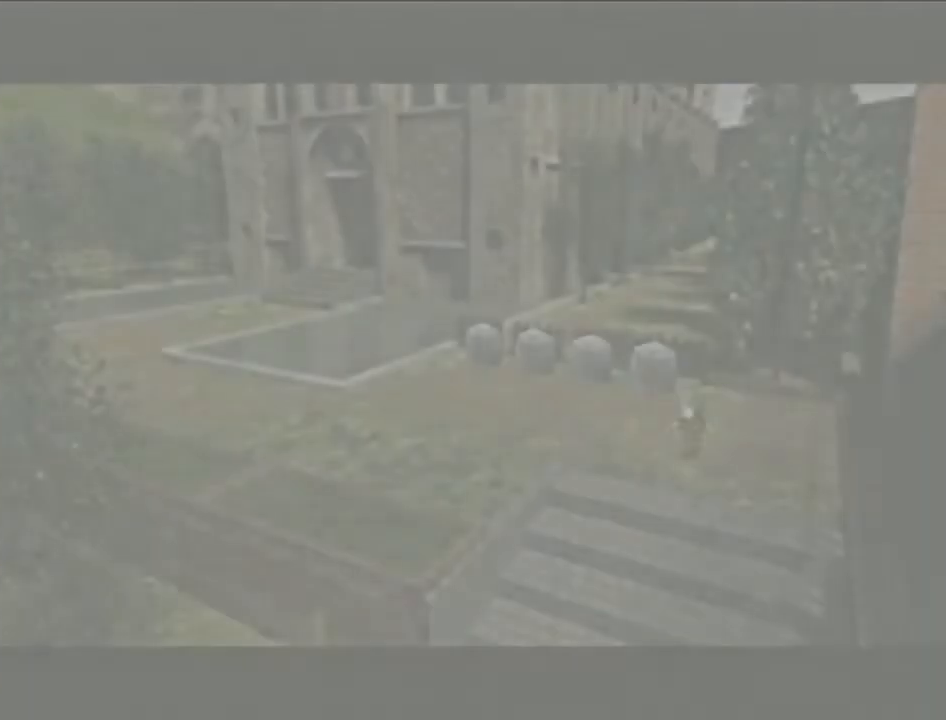
{"buttons": [], "left_stick": "left", "right_stick": "center", "events": []}
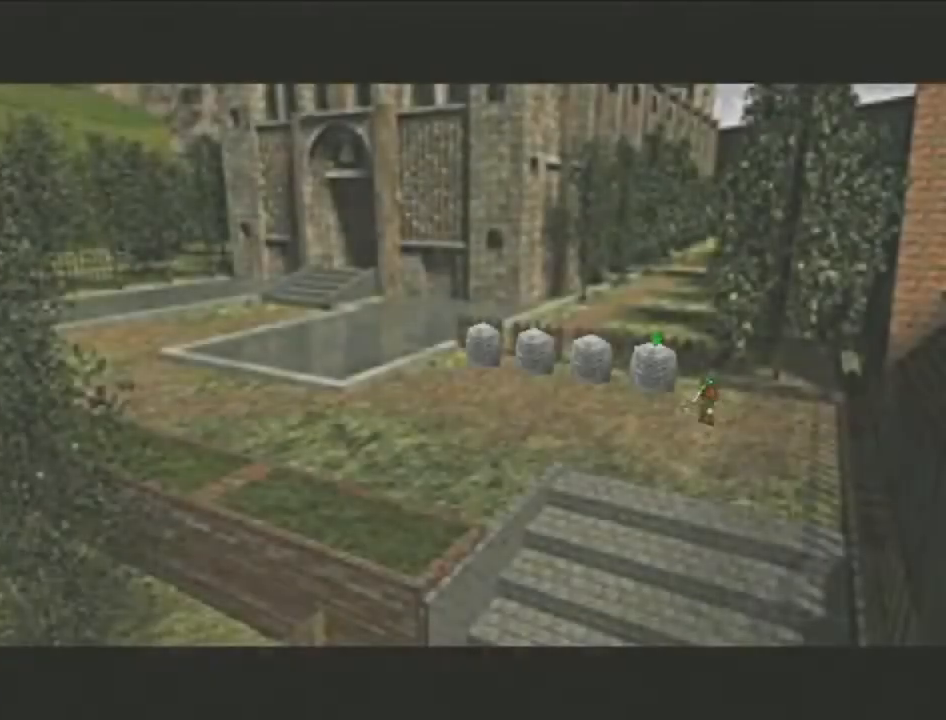
{"buttons": [], "left_stick": "left", "right_stick": "center", "events": [[150, "A", "down"], [367, "A", "up"]]}
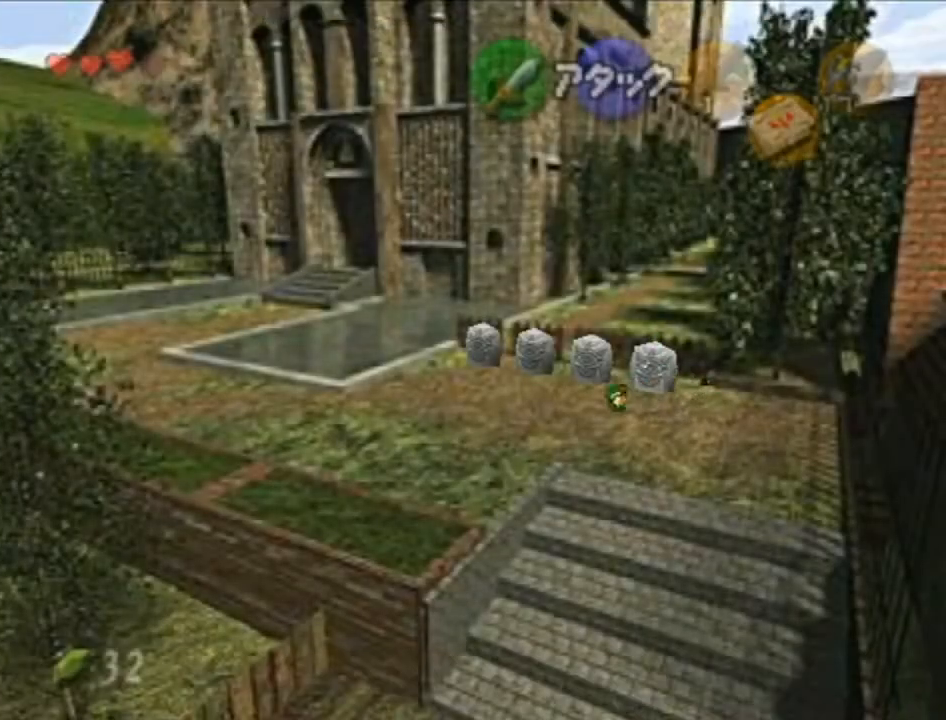
{"buttons": ["A"], "left_stick": "left", "right_stick": "center", "events": [[433, "A", "down"]]}
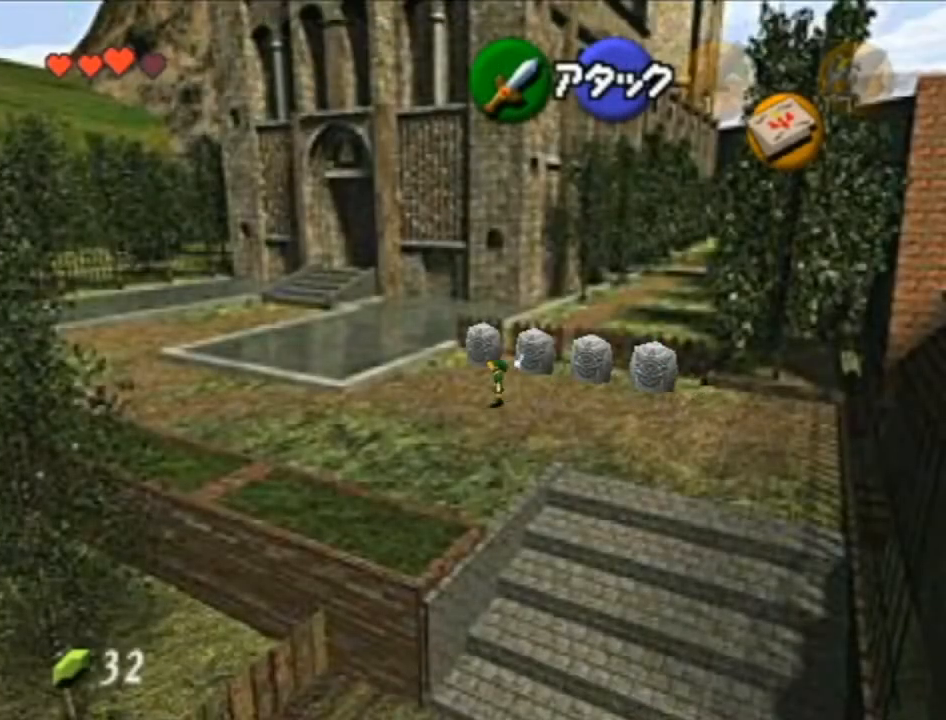
{"buttons": [], "left_stick": "left", "right_stick": "center", "events": [[150, "A", "up"]]}
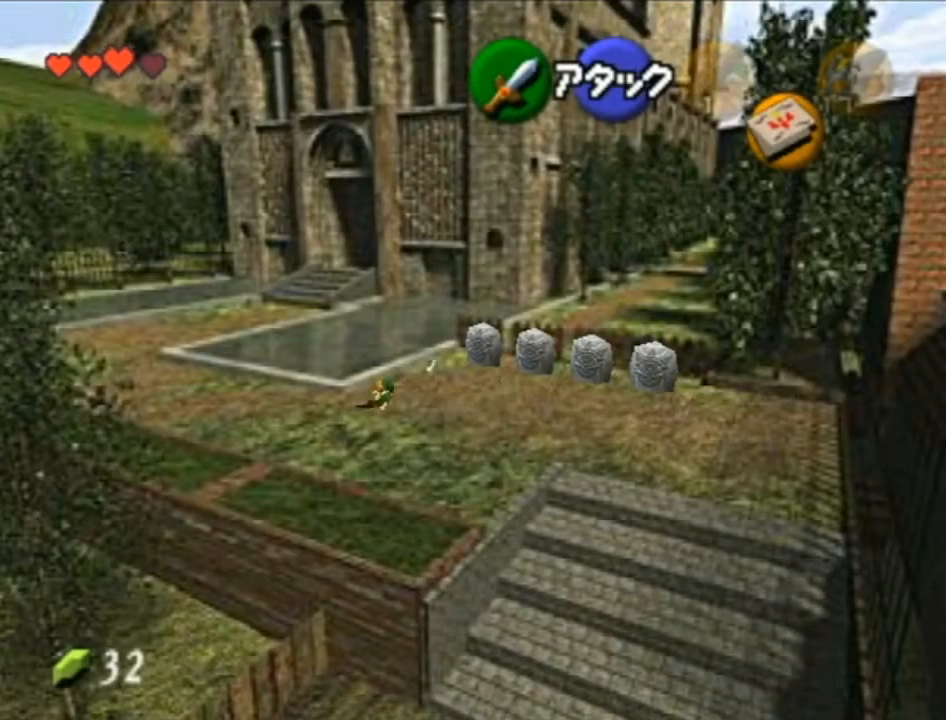
{"buttons": [], "left_stick": "up-left", "right_stick": "center", "events": [[117, "left_stick", "up-left"], [217, "A", "down"], [467, "A", "up"]]}
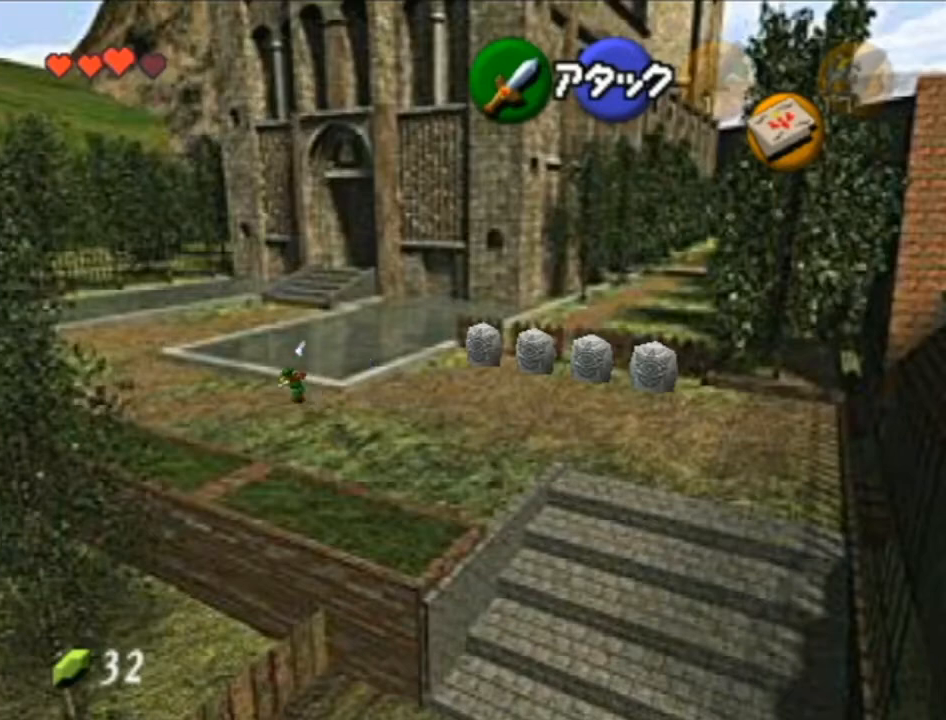
{"buttons": [], "left_stick": "up-left", "right_stick": "center", "events": []}
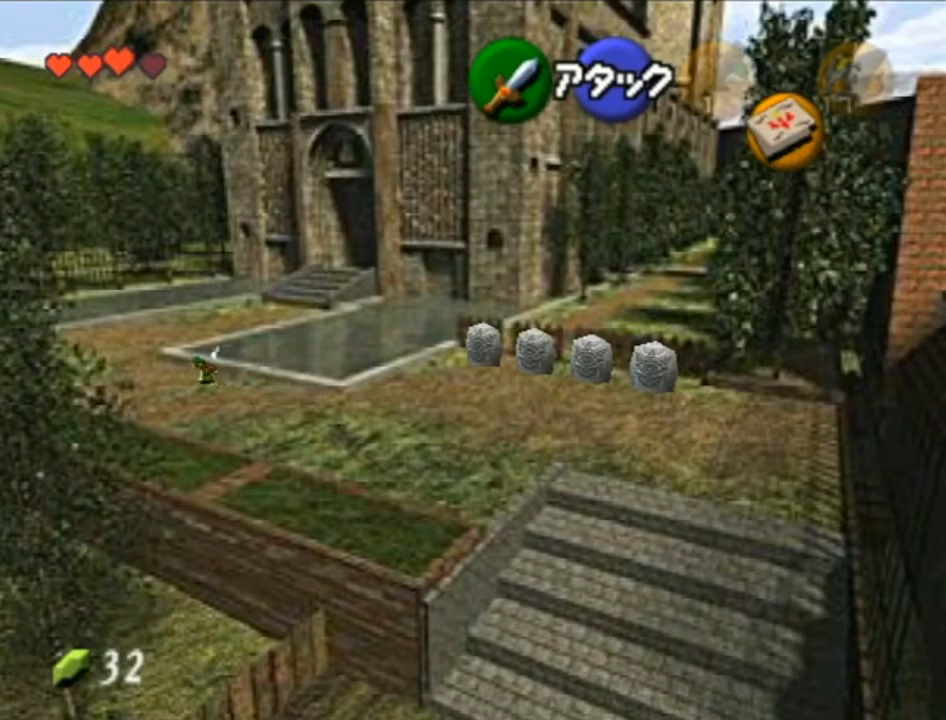
{"buttons": [], "left_stick": "up-left", "right_stick": "center", "events": [[50, "A", "down"], [300, "A", "up"]]}
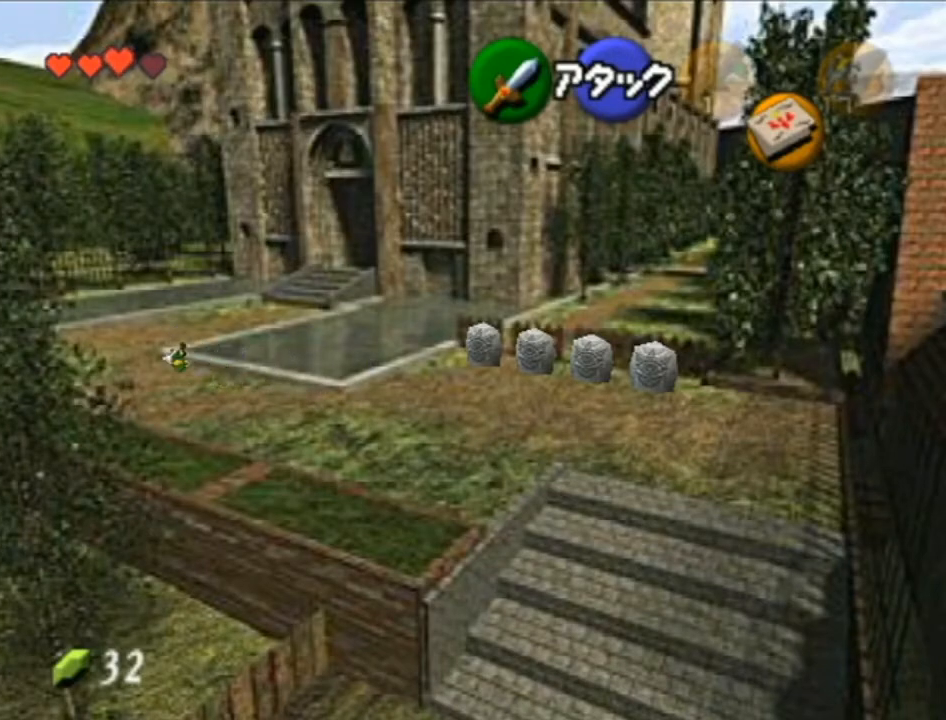
{"buttons": ["A"], "left_stick": "up", "right_stick": "center", "events": [[117, "left_stick", "up"], [400, "A", "down"]]}
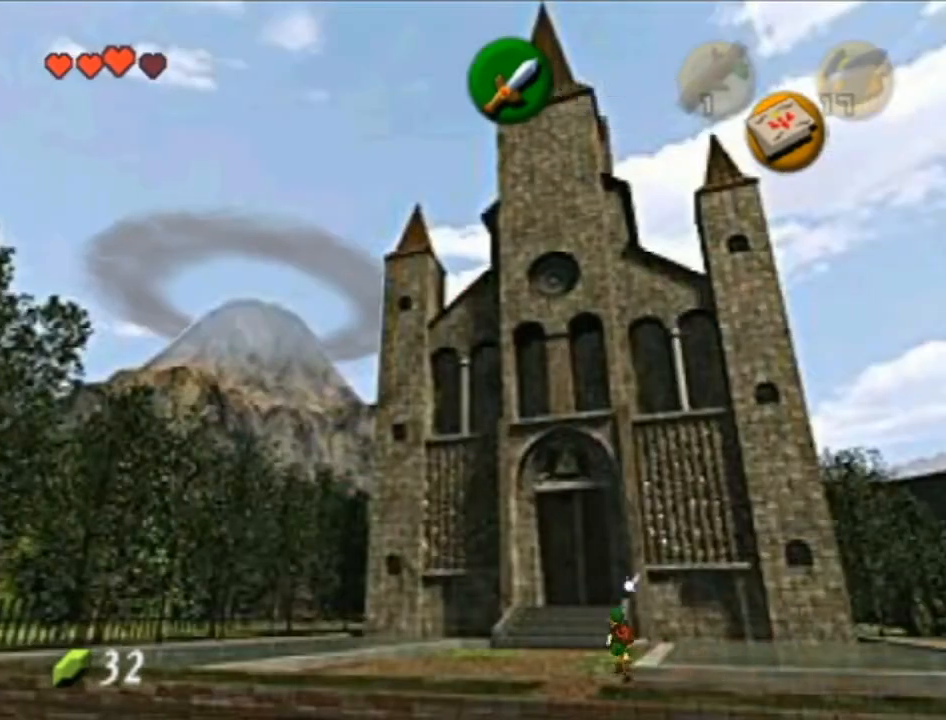
{"buttons": [], "left_stick": "up", "right_stick": "center", "events": [[117, "A", "up"]]}
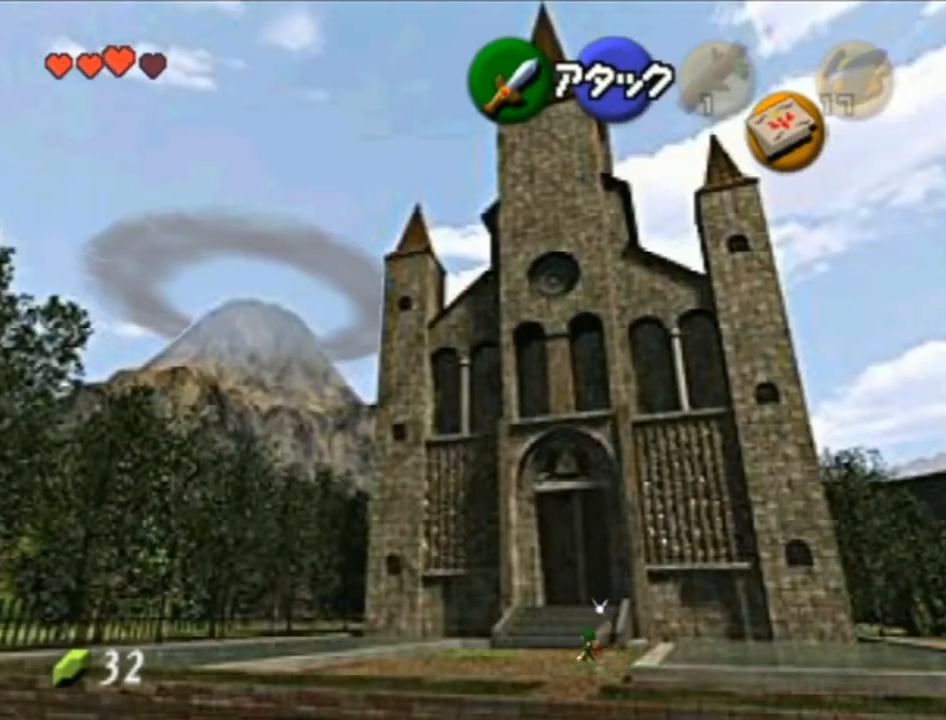
{"buttons": [], "left_stick": "up", "right_stick": "center", "events": [[183, "A", "down"], [433, "A", "up"]]}
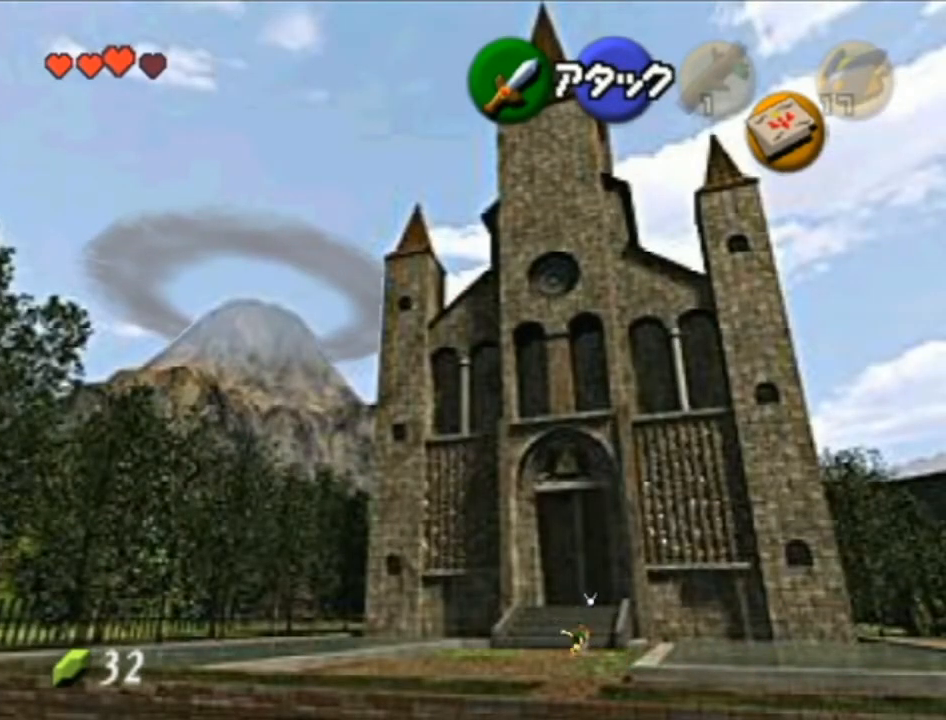
{"buttons": ["A"], "left_stick": "up", "right_stick": "center", "events": [[500, "A", "down"]]}
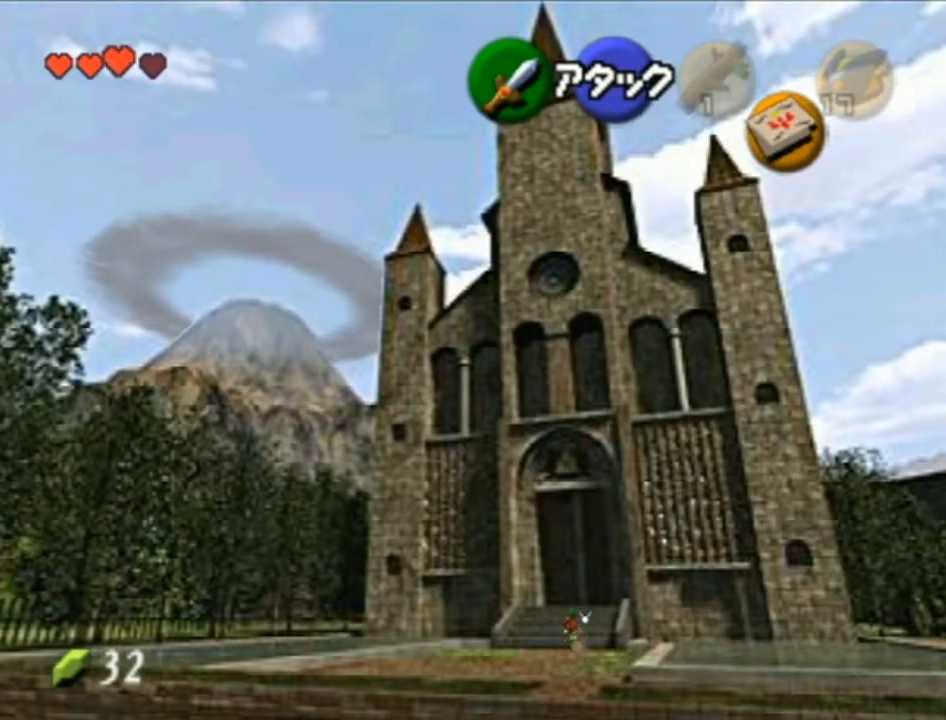
{"buttons": [], "left_stick": "up", "right_stick": "center", "events": [[217, "A", "up"]]}
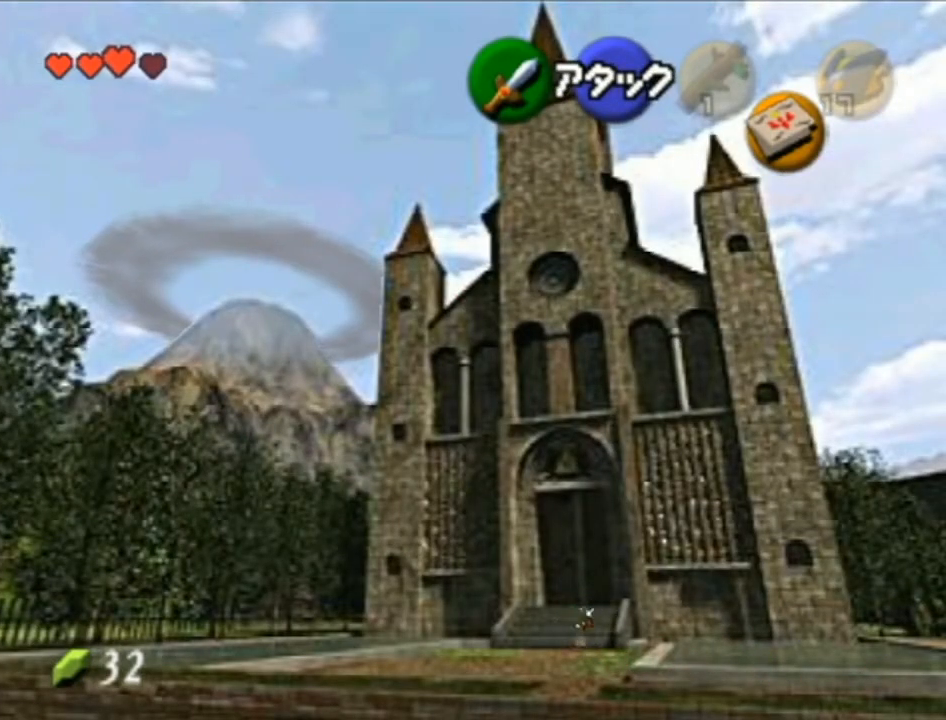
{"buttons": ["A"], "left_stick": "up", "right_stick": "center", "events": [[267, "A", "down"]]}
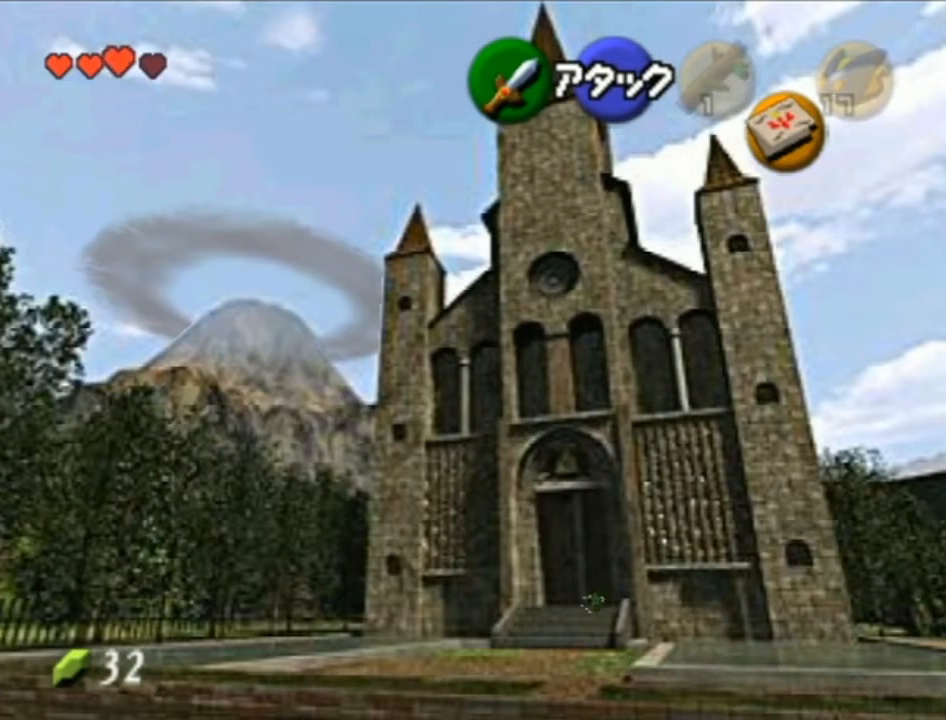
{"buttons": [], "left_stick": "up", "right_stick": "center", "events": [[17, "A", "up"]]}
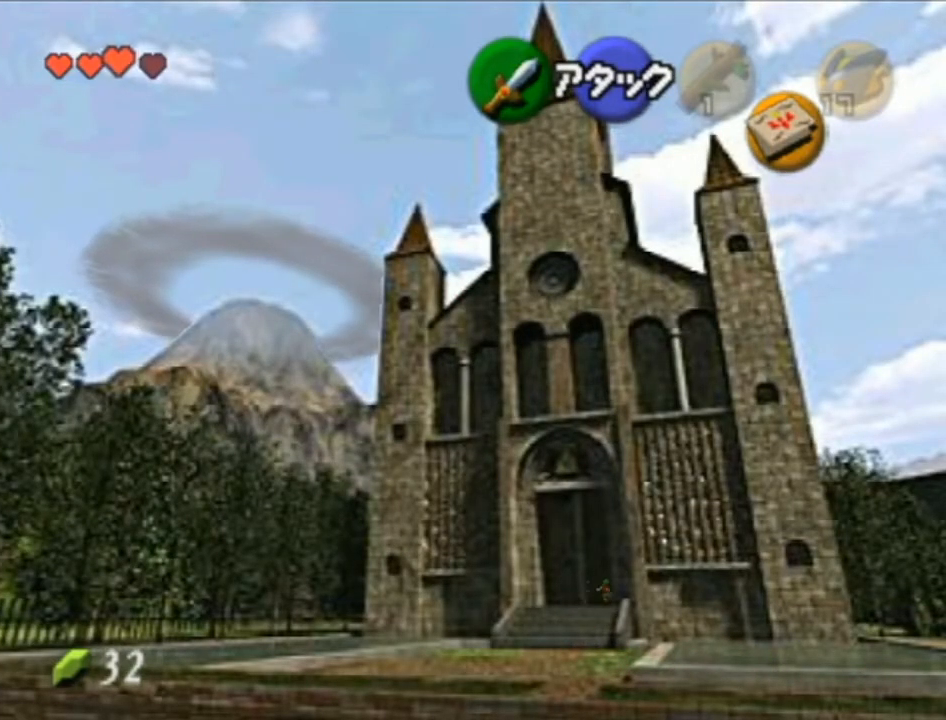
{"buttons": [], "left_stick": "up", "right_stick": "center", "events": []}
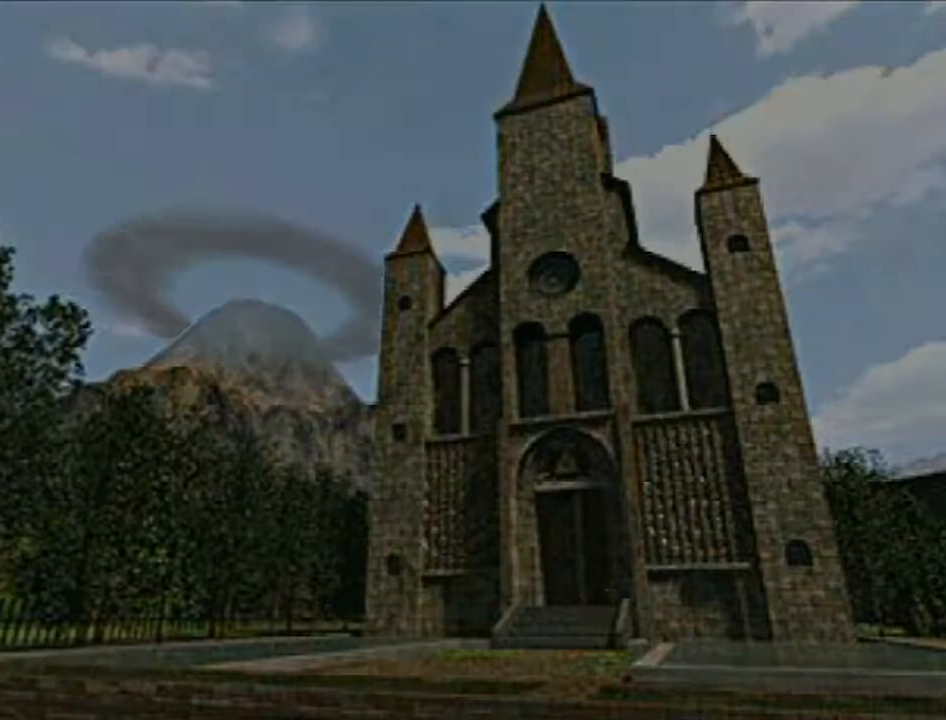
{"buttons": [], "left_stick": "center", "right_stick": "center", "events": [[50, "left_stick", "center"]]}